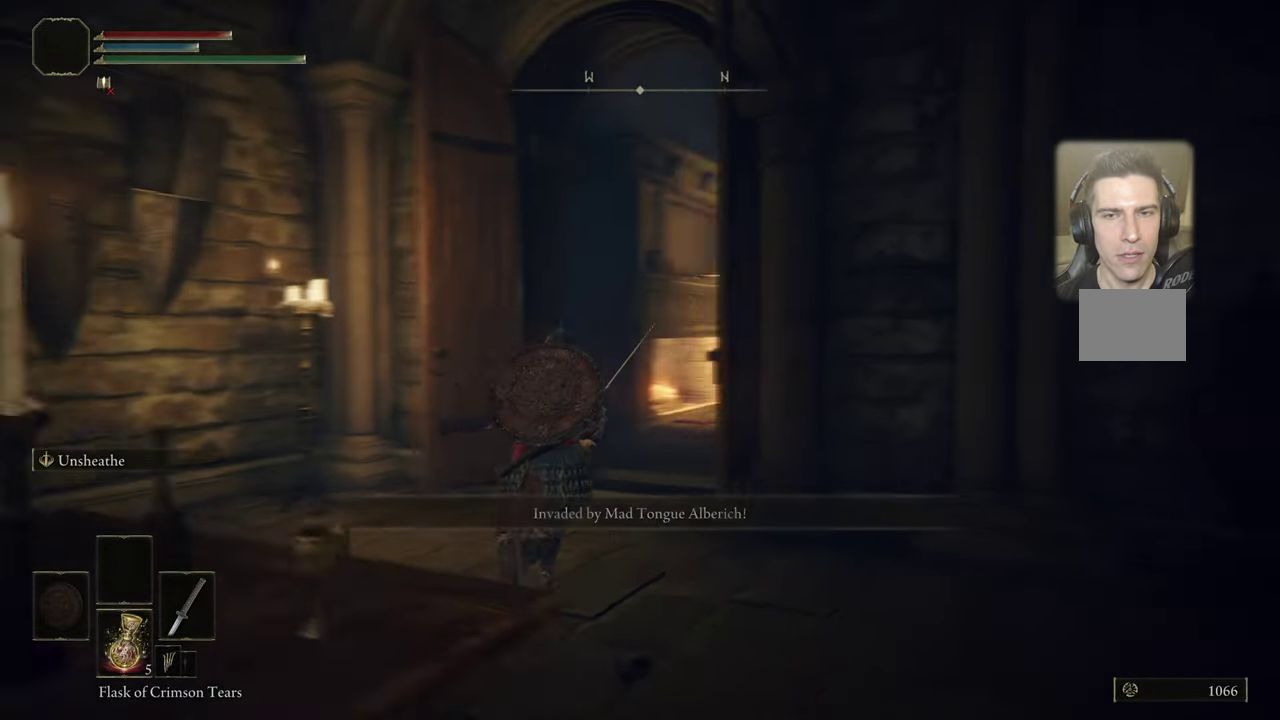
Gameplay with a controller (PlayStation layout); each line is a JSON object with the inputs held at the frame after it (dt_ms = milliseconds from this image to that frame). "events" lists button and stick changes between this image and that frame as [ms after this image, input, new state], when the widget could be followed in between. Not read: R1.
{"dt_ms": 500, "buttons": ["CIRCLE"], "left_stick": "up", "right_stick": "center", "events": [[33, "right_stick", "center"], [133, "CIRCLE", "down"]]}
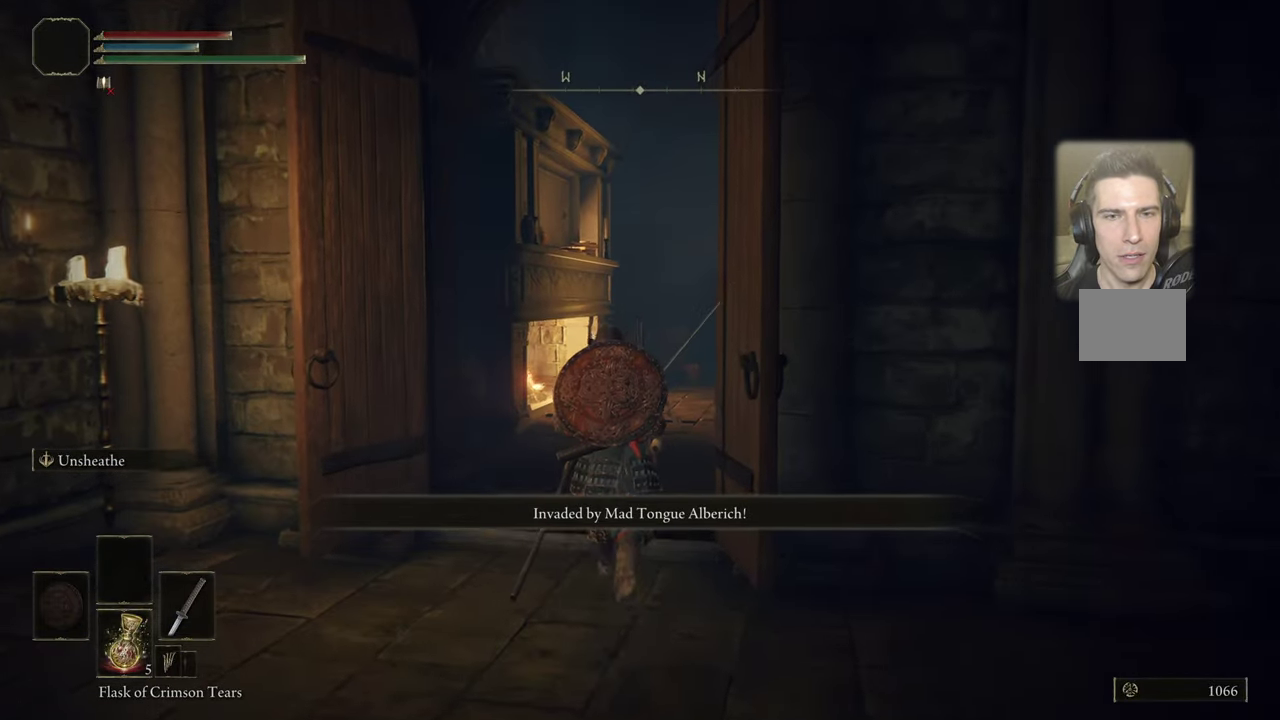
{"dt_ms": 500, "buttons": ["CIRCLE"], "left_stick": "up", "right_stick": "center", "events": []}
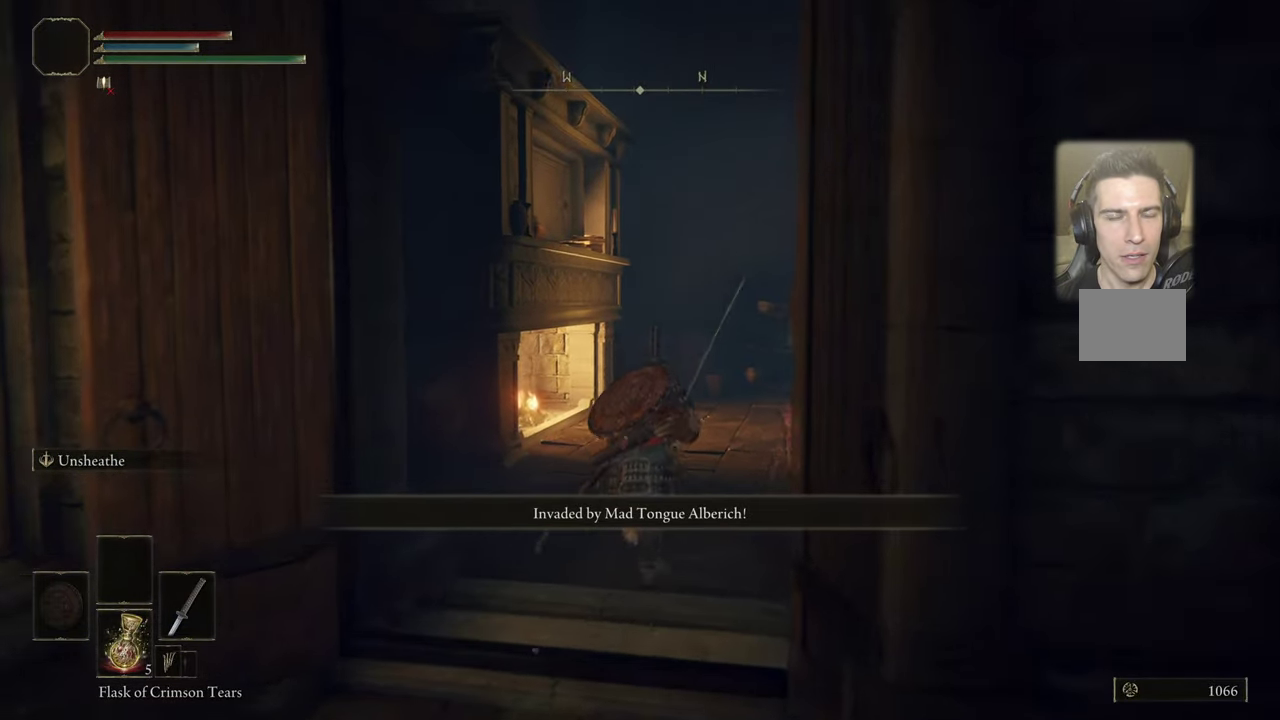
{"dt_ms": 400, "buttons": ["CIRCLE"], "left_stick": "up-right", "right_stick": "center", "events": [[267, "left_stick", "up-right"]]}
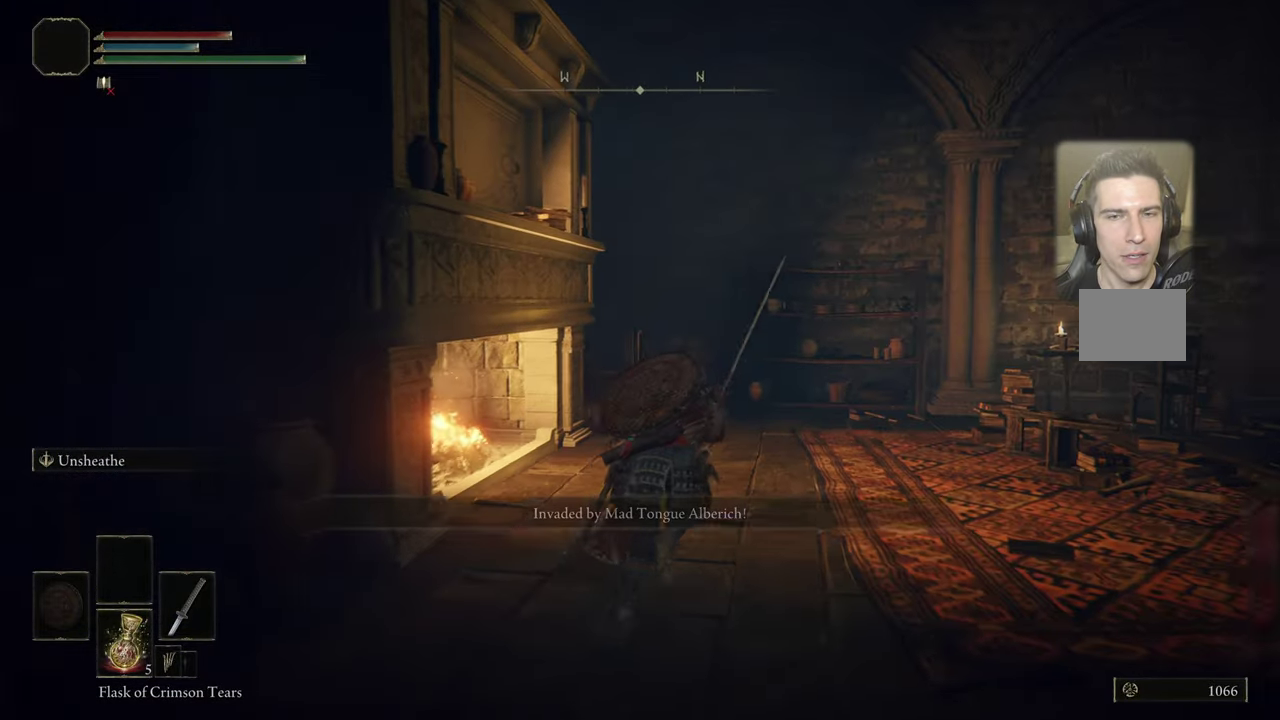
{"dt_ms": 600, "buttons": [], "left_stick": "up", "right_stick": "up-right", "events": [[100, "CIRCLE", "up"], [217, "right_stick", "up-right"], [283, "left_stick", "up"]]}
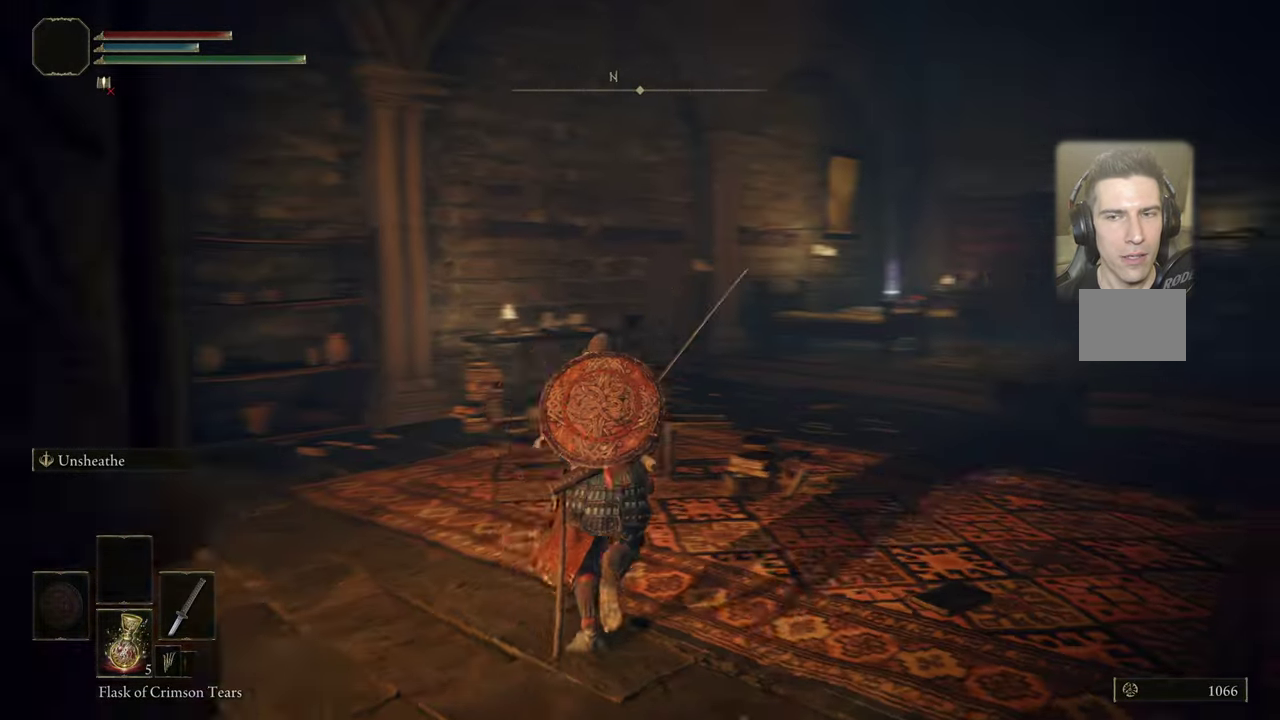
{"dt_ms": 500, "buttons": ["CIRCLE"], "left_stick": "up", "right_stick": "center", "events": [[150, "right_stick", "center"], [500, "CIRCLE", "down"]]}
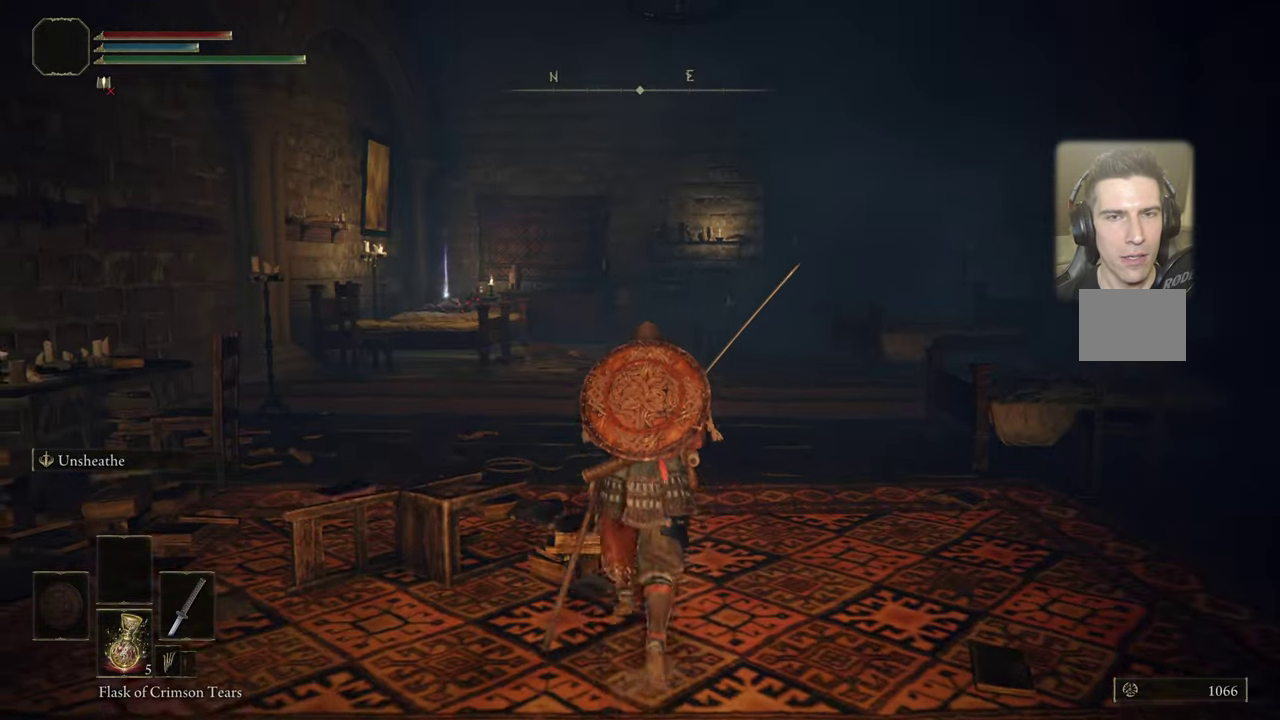
{"dt_ms": 500, "buttons": ["CIRCLE"], "left_stick": "up", "right_stick": "center", "events": []}
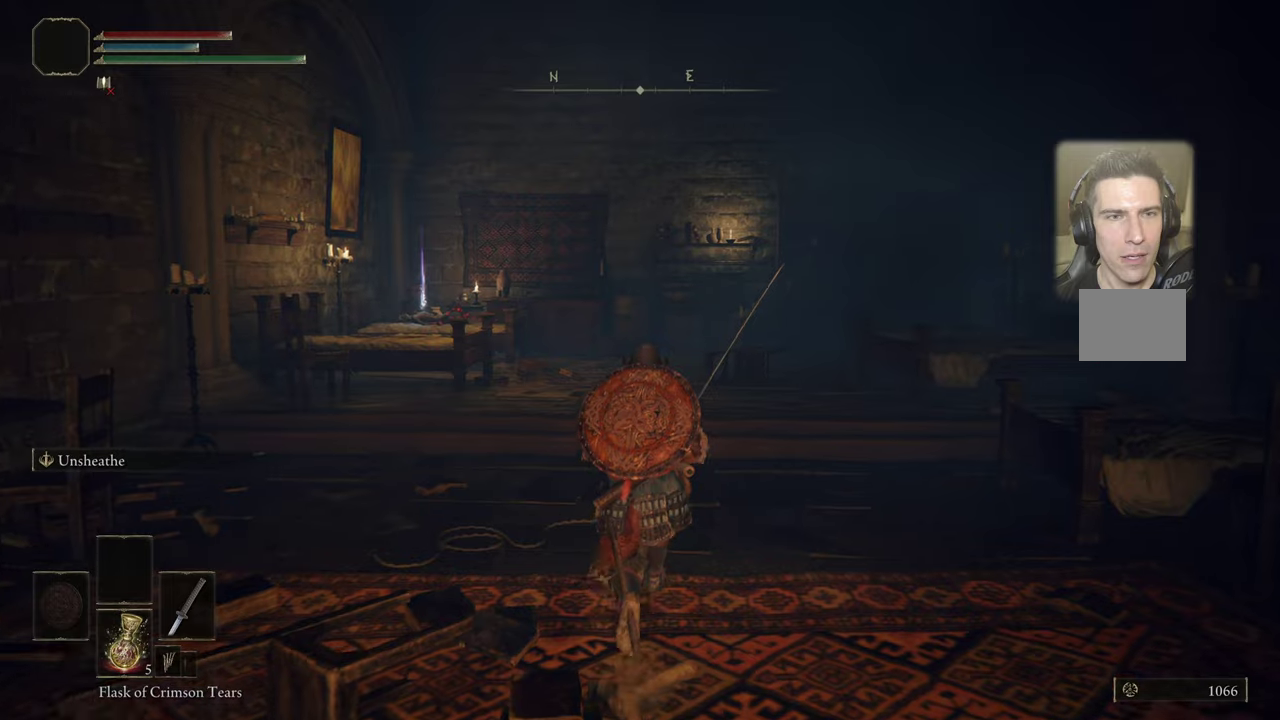
{"dt_ms": 500, "buttons": ["CIRCLE"], "left_stick": "up", "right_stick": "center", "events": []}
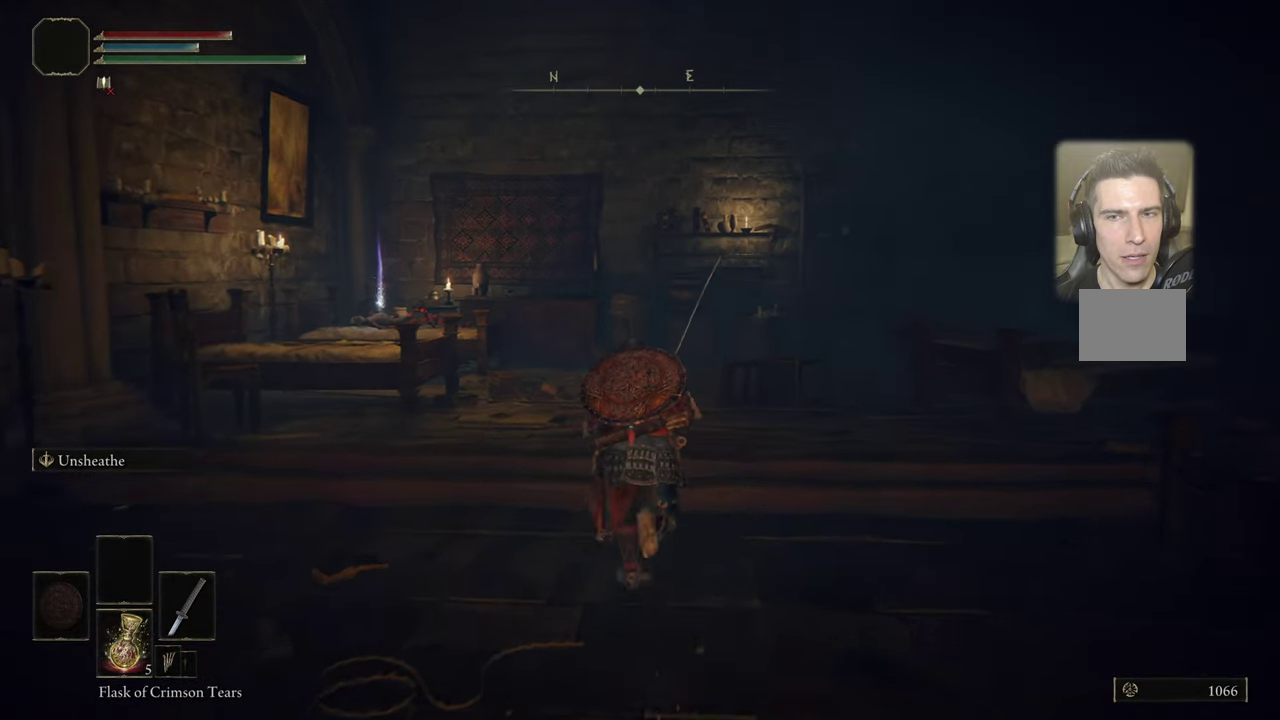
{"dt_ms": 600, "buttons": [], "left_stick": "up", "right_stick": "left", "events": [[250, "CIRCLE", "up"], [550, "right_stick", "left"]]}
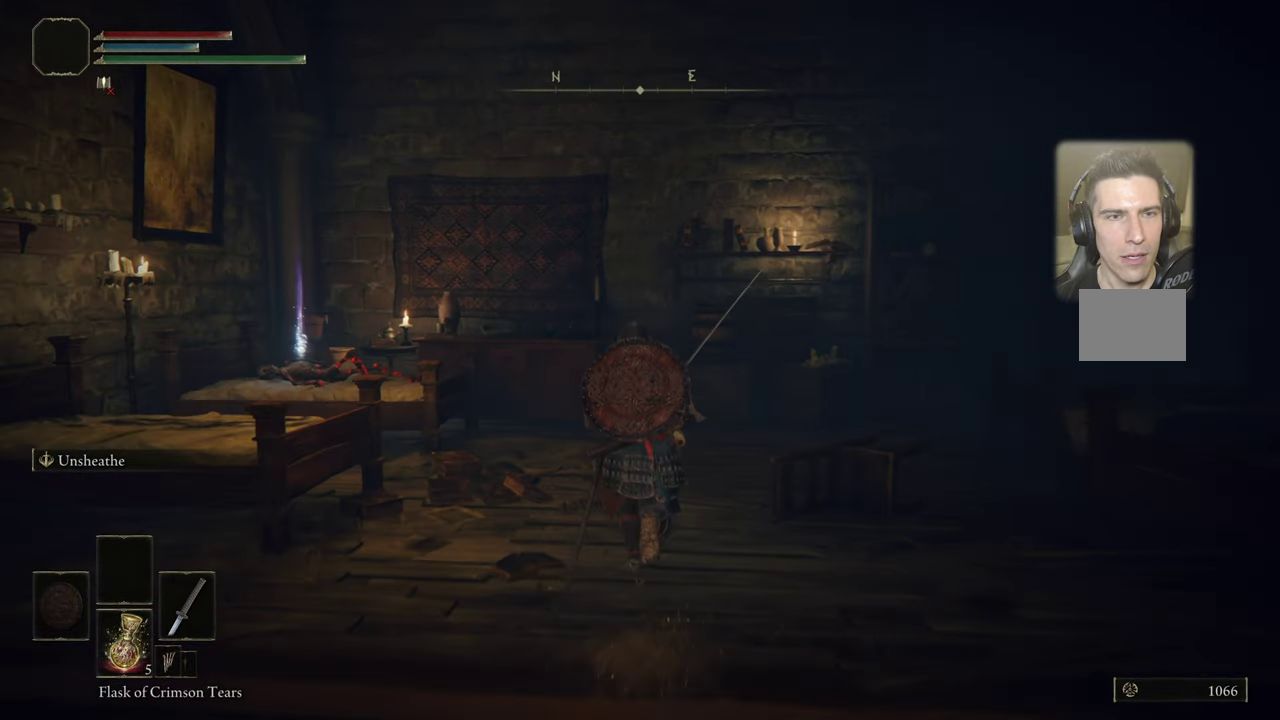
{"dt_ms": 400, "buttons": [], "left_stick": "up", "right_stick": "left", "events": []}
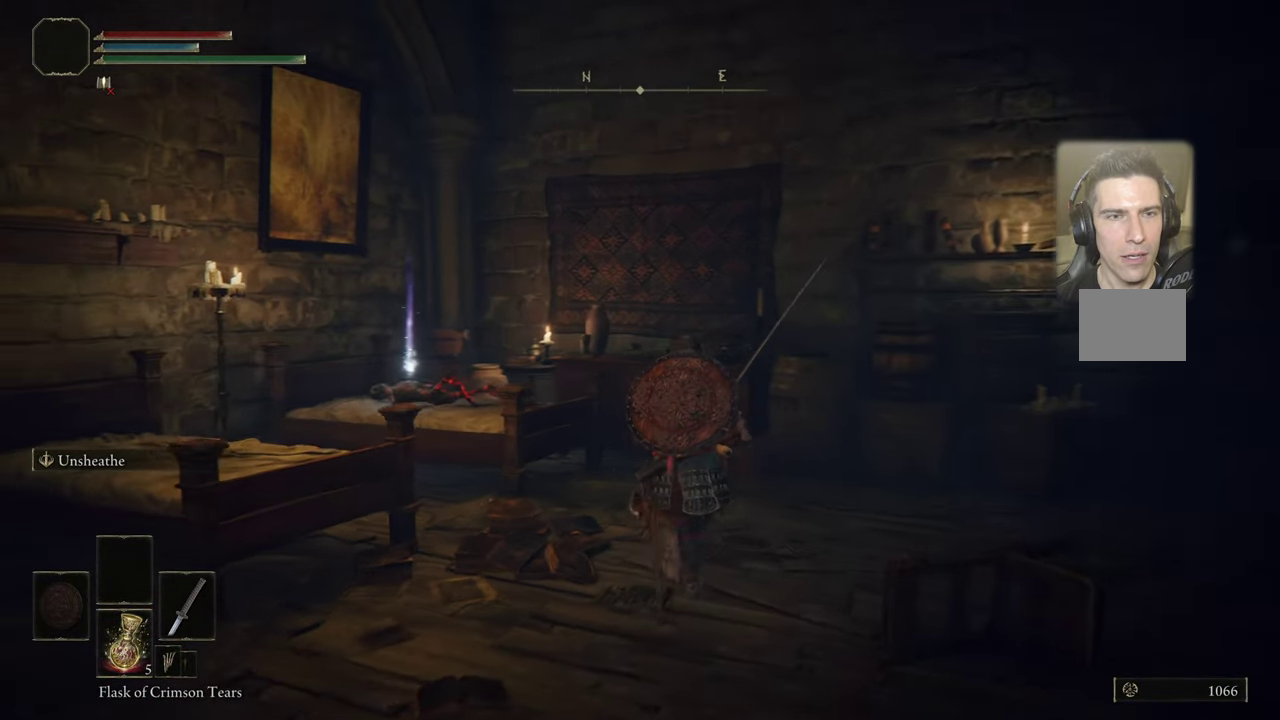
{"dt_ms": 500, "buttons": [], "left_stick": "up-left", "right_stick": "center", "events": [[100, "left_stick", "up-left"], [100, "right_stick", "up-left"], [467, "right_stick", "center"]]}
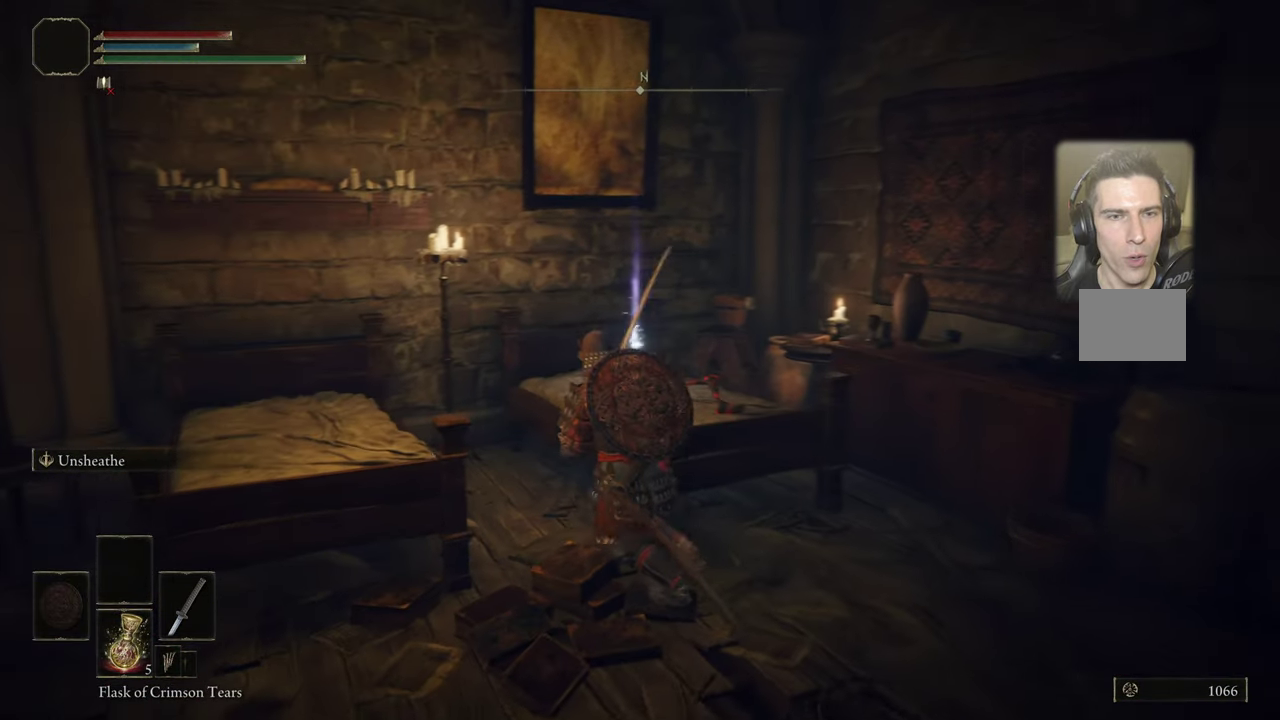
{"dt_ms": 600, "buttons": [], "left_stick": "center", "right_stick": "right", "events": [[200, "left_stick", "up"], [350, "right_stick", "right"], [517, "left_stick", "center"]]}
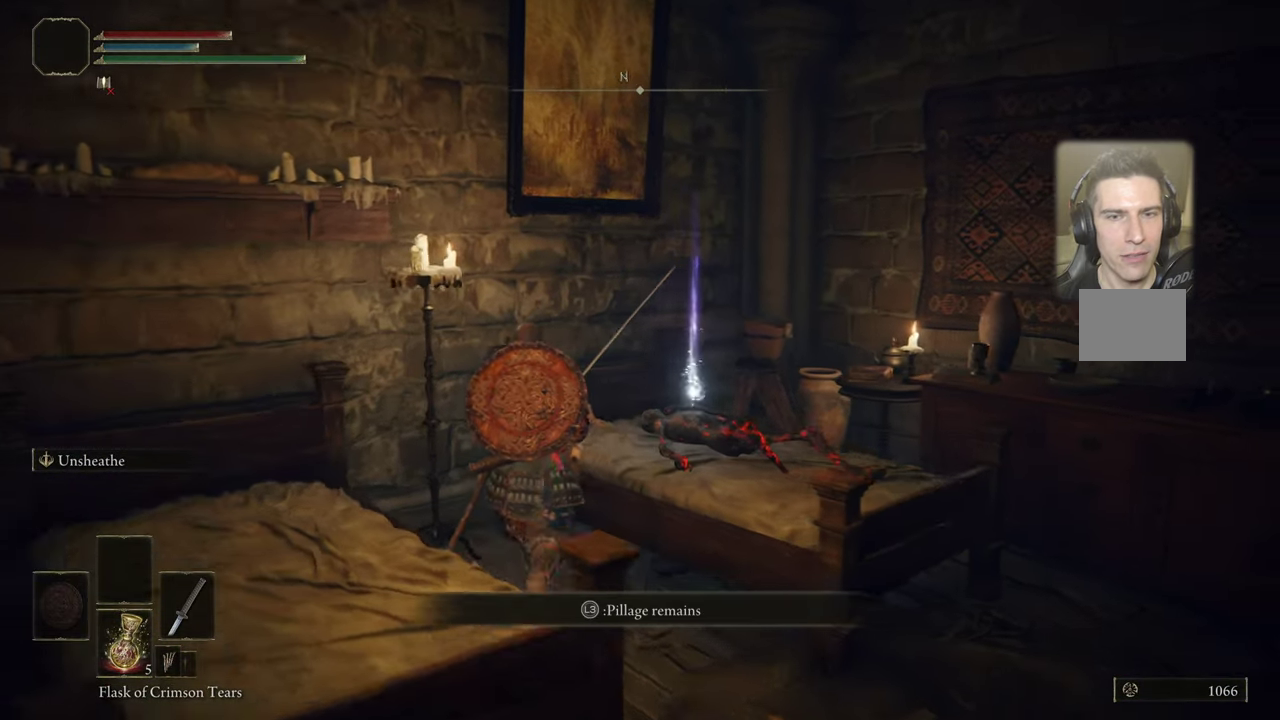
{"dt_ms": 400, "buttons": [], "left_stick": "center", "right_stick": "center", "events": [[34, "right_stick", "center"]]}
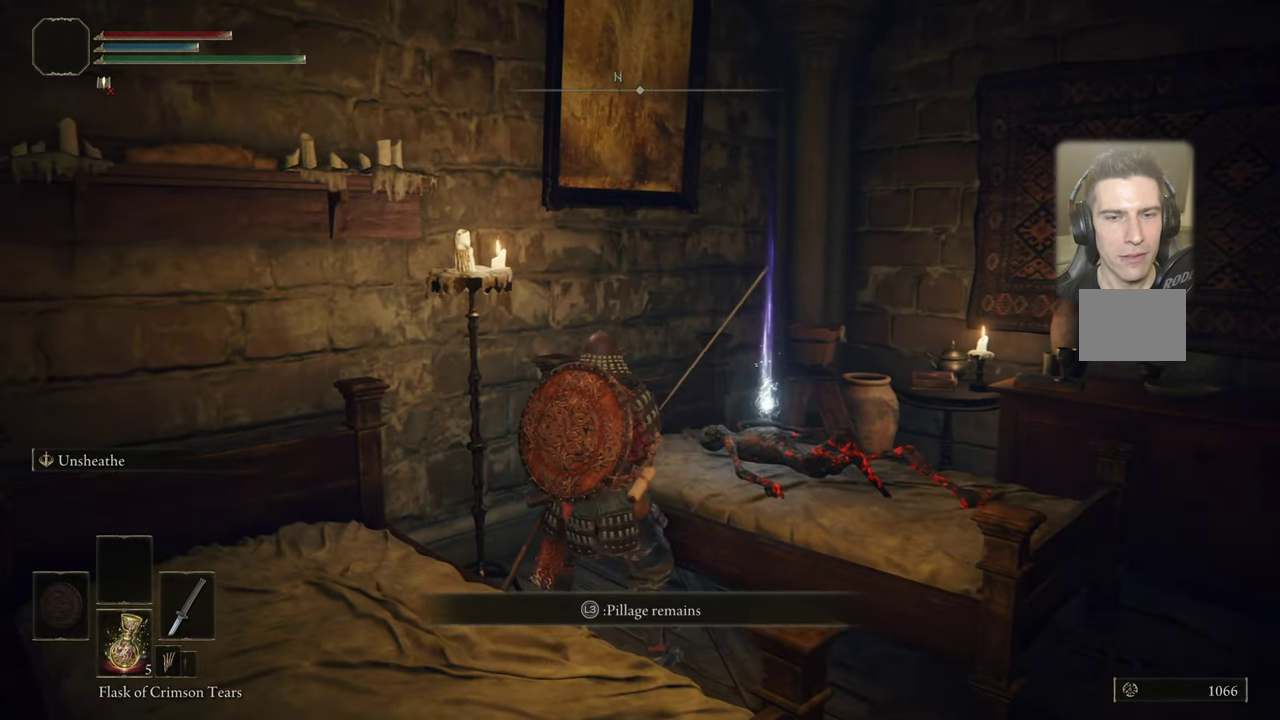
{"dt_ms": 300, "buttons": [], "left_stick": "center", "right_stick": "center", "events": []}
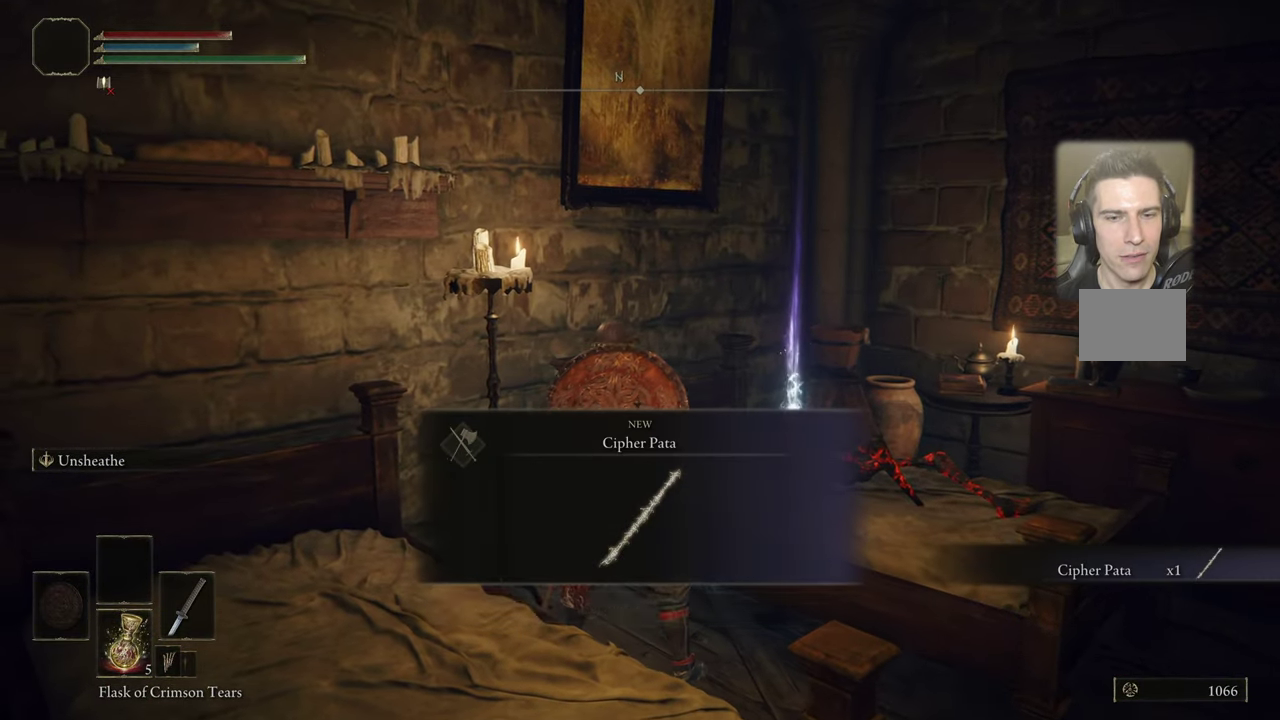
{"dt_ms": 800, "buttons": ["L3"], "left_stick": "center", "right_stick": "center", "events": [[750, "L3", "down"]]}
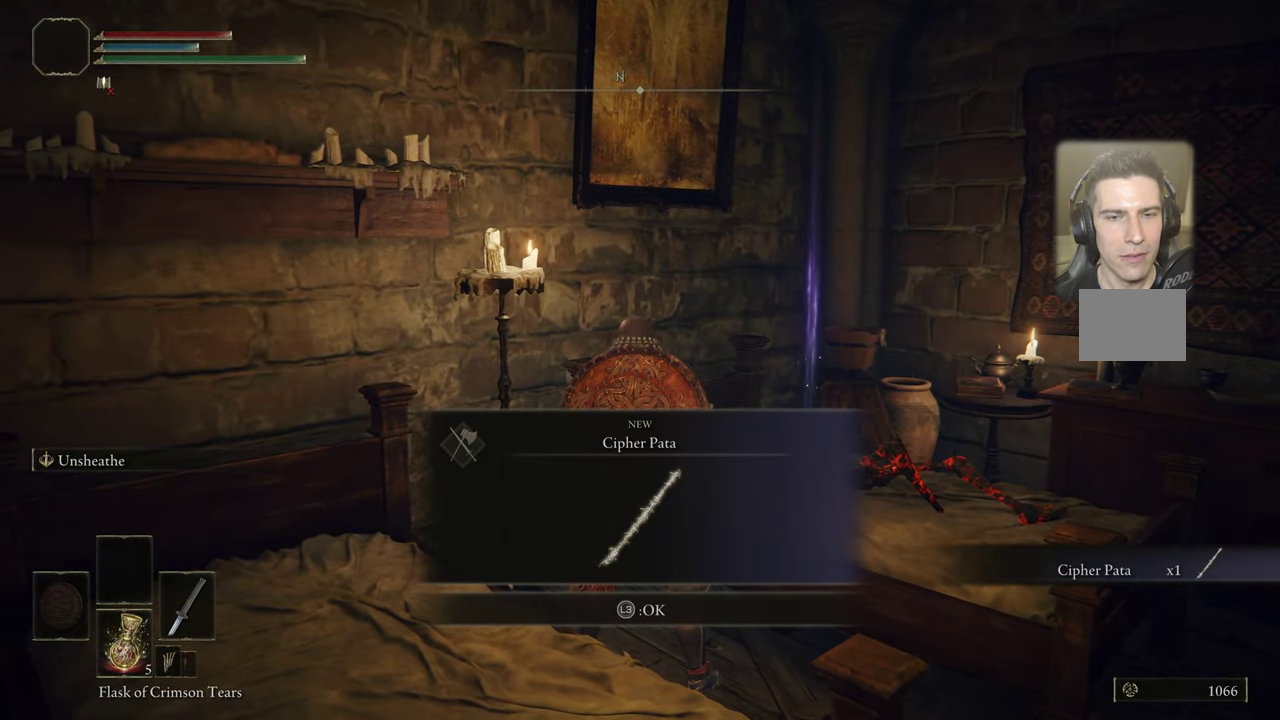
{"dt_ms": 400, "buttons": [], "left_stick": "right", "right_stick": "right", "events": [[150, "right_stick", "right"], [184, "L3", "up"], [184, "left_stick", "right"]]}
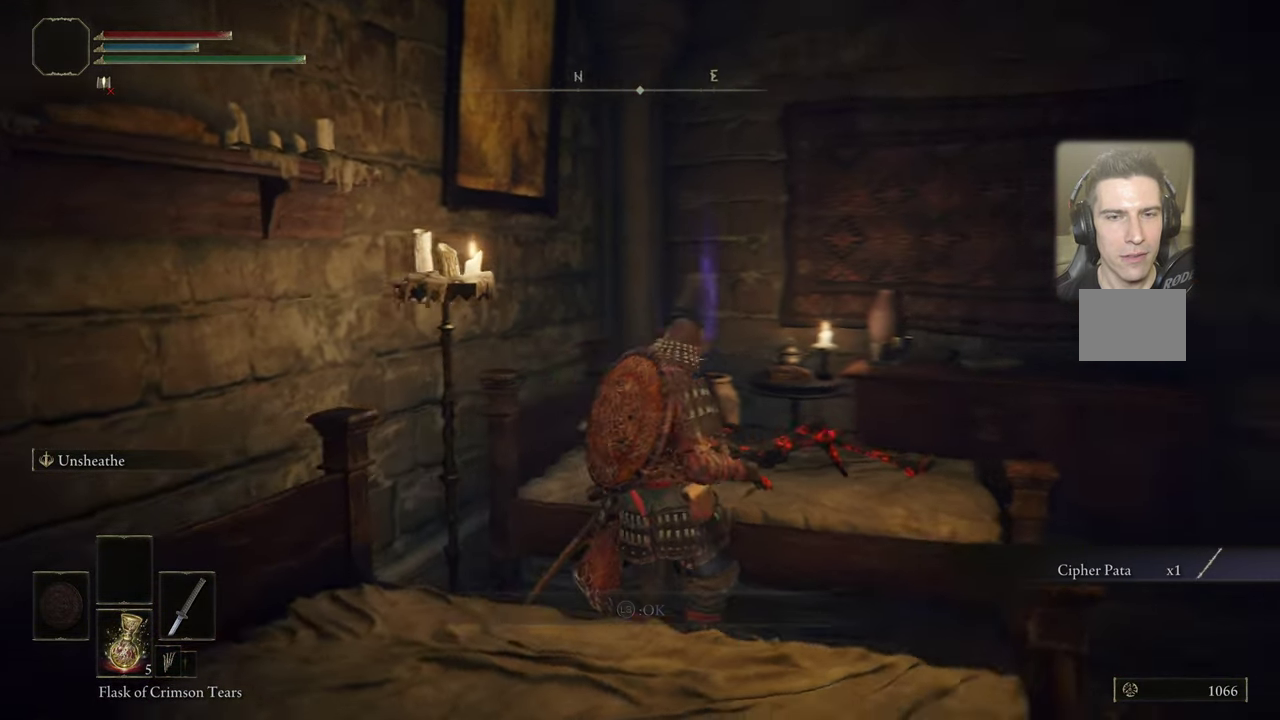
{"dt_ms": 600, "buttons": [], "left_stick": "center", "right_stick": "center", "events": [[100, "left_stick", "up-right"], [250, "left_stick", "center"], [500, "right_stick", "center"]]}
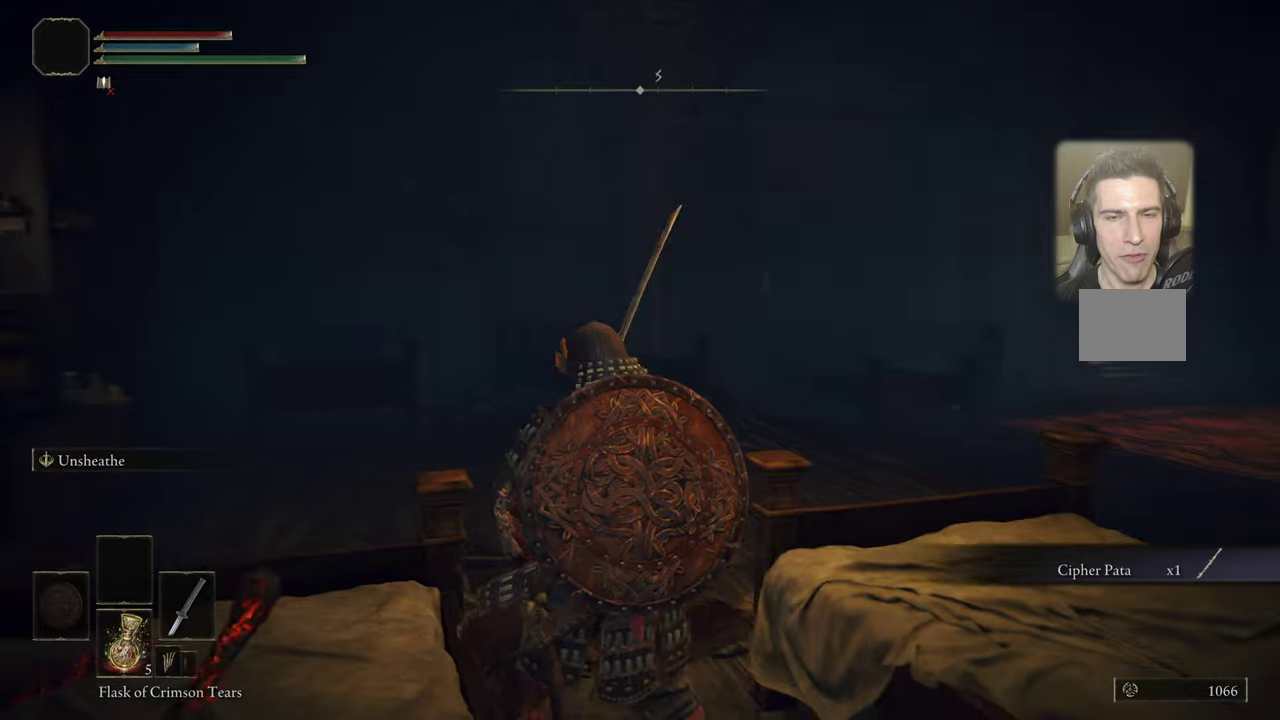
{"dt_ms": 400, "buttons": [], "left_stick": "center", "right_stick": "center", "events": [[33, "right_stick", "right"], [316, "right_stick", "center"]]}
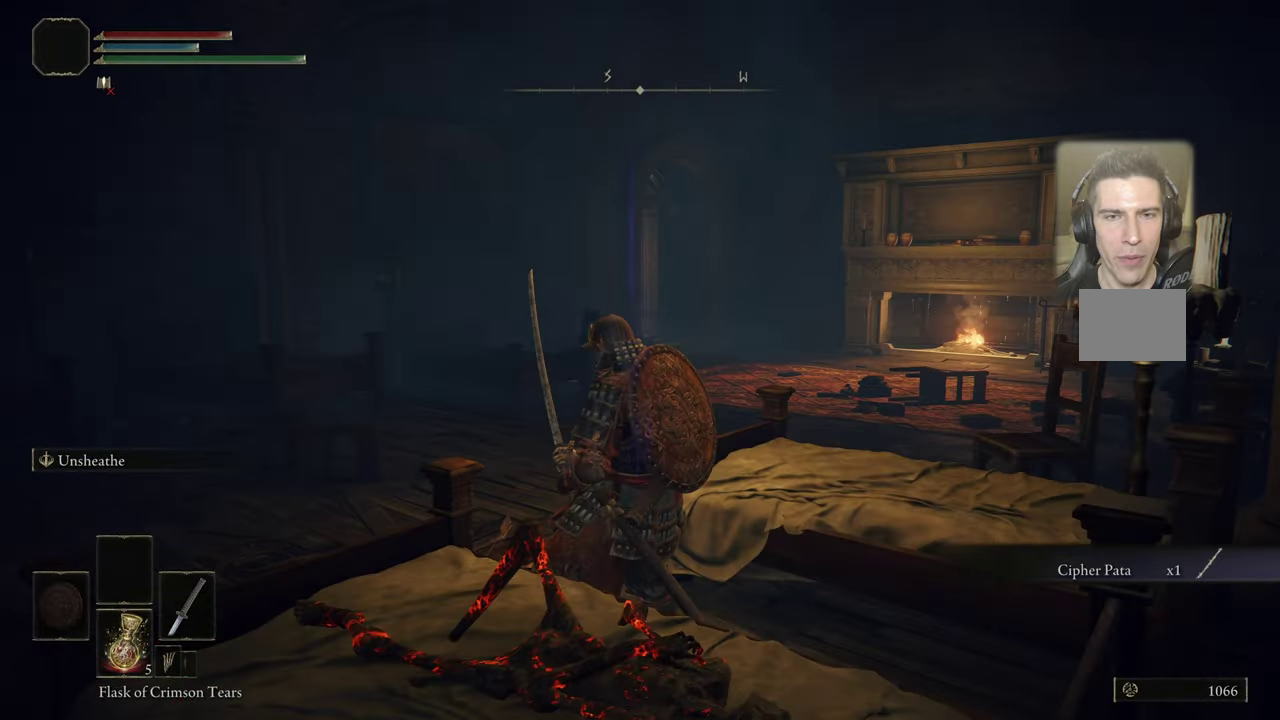
{"dt_ms": 300, "buttons": [], "left_stick": "up-left", "right_stick": "up-left", "events": [[100, "left_stick", "up-left"], [166, "right_stick", "up-left"]]}
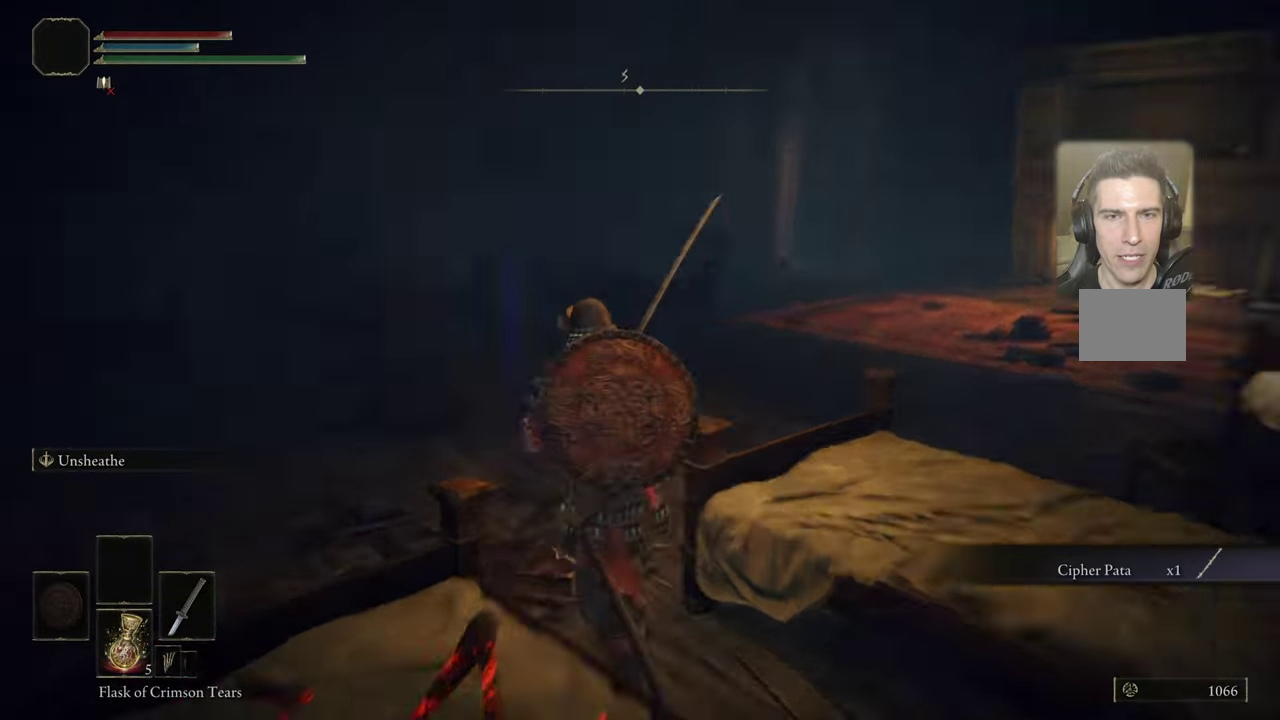
{"dt_ms": 700, "buttons": [], "left_stick": "up-left", "right_stick": "left", "events": [[166, "right_stick", "center"], [600, "right_stick", "left"]]}
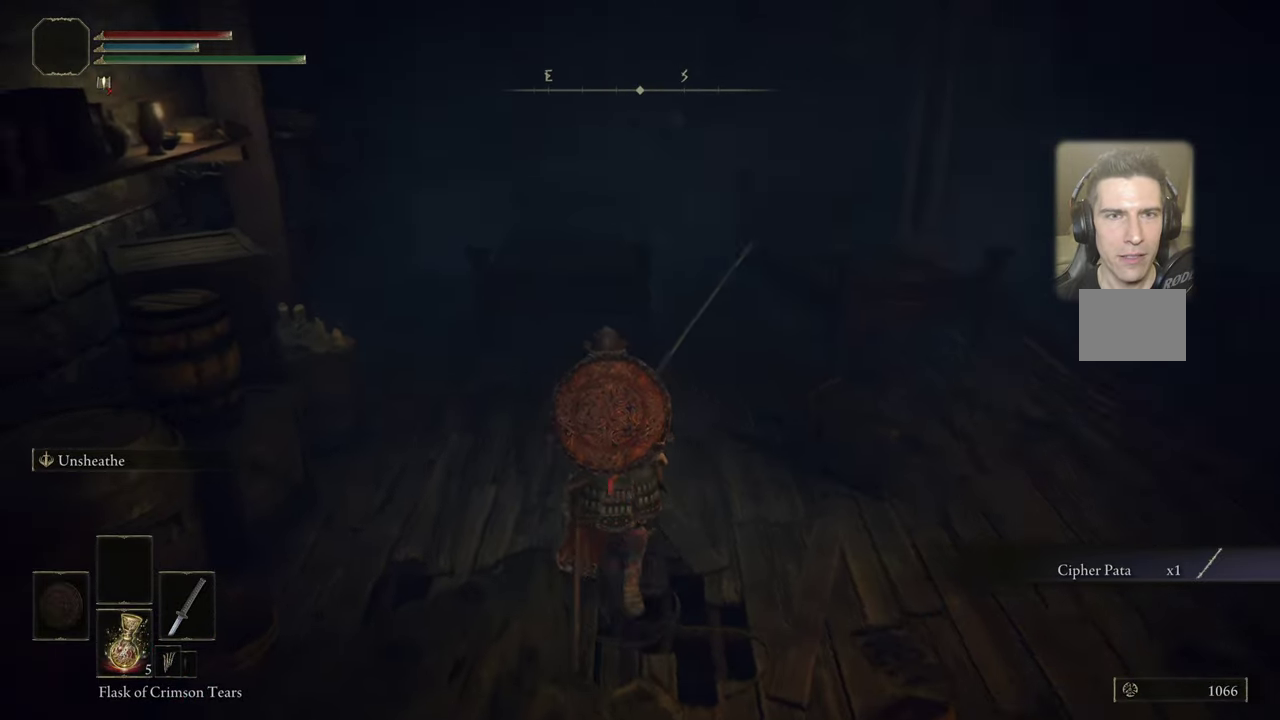
{"dt_ms": 400, "buttons": [], "left_stick": "center", "right_stick": "right", "events": [[16, "left_stick", "up"], [50, "right_stick", "center"], [233, "right_stick", "right"], [333, "left_stick", "center"]]}
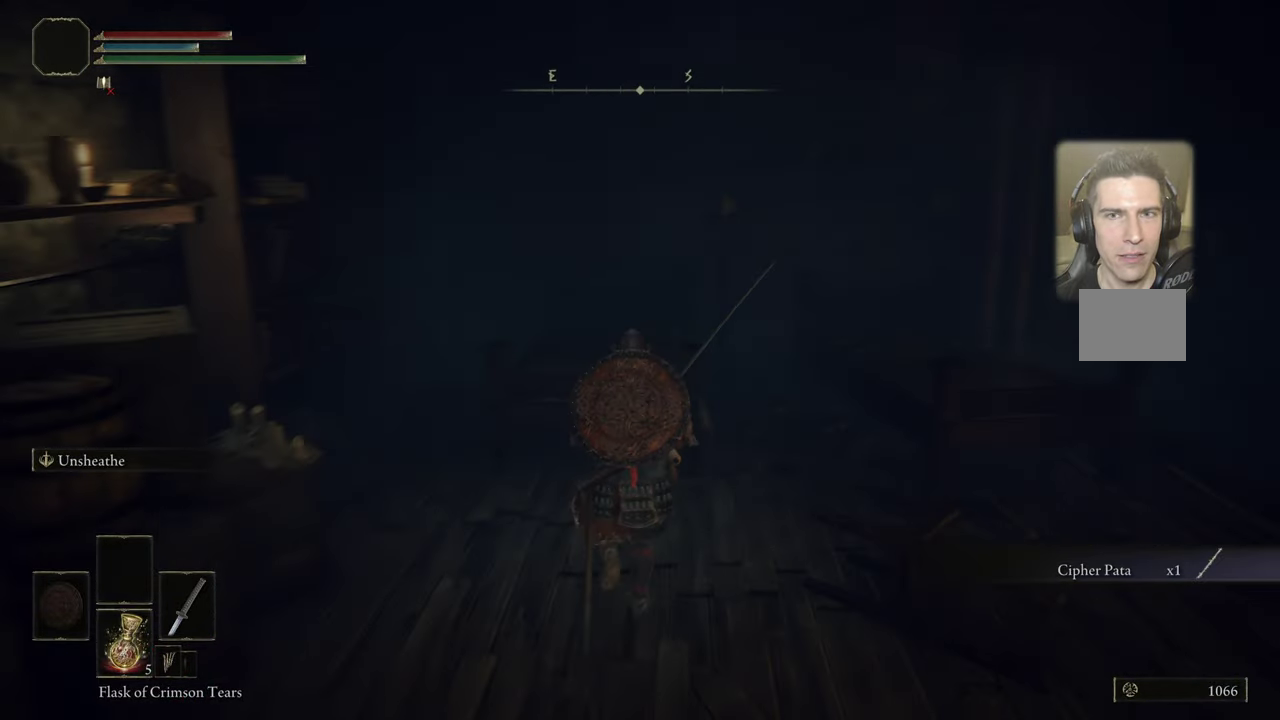
{"dt_ms": 700, "buttons": [], "left_stick": "up-right", "right_stick": "up-right", "events": [[383, "right_stick", "center"], [600, "left_stick", "up-right"], [633, "right_stick", "up-right"]]}
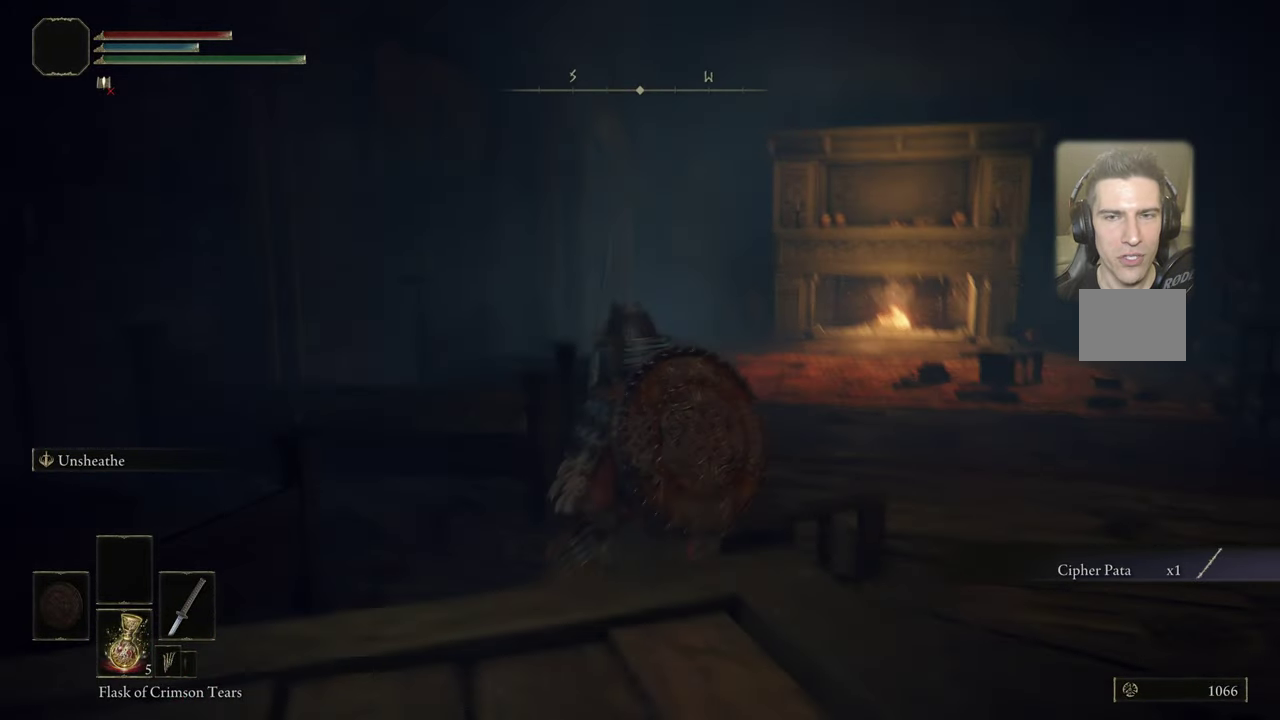
{"dt_ms": 400, "buttons": [], "left_stick": "up-right", "right_stick": "center", "events": [[33, "right_stick", "center"]]}
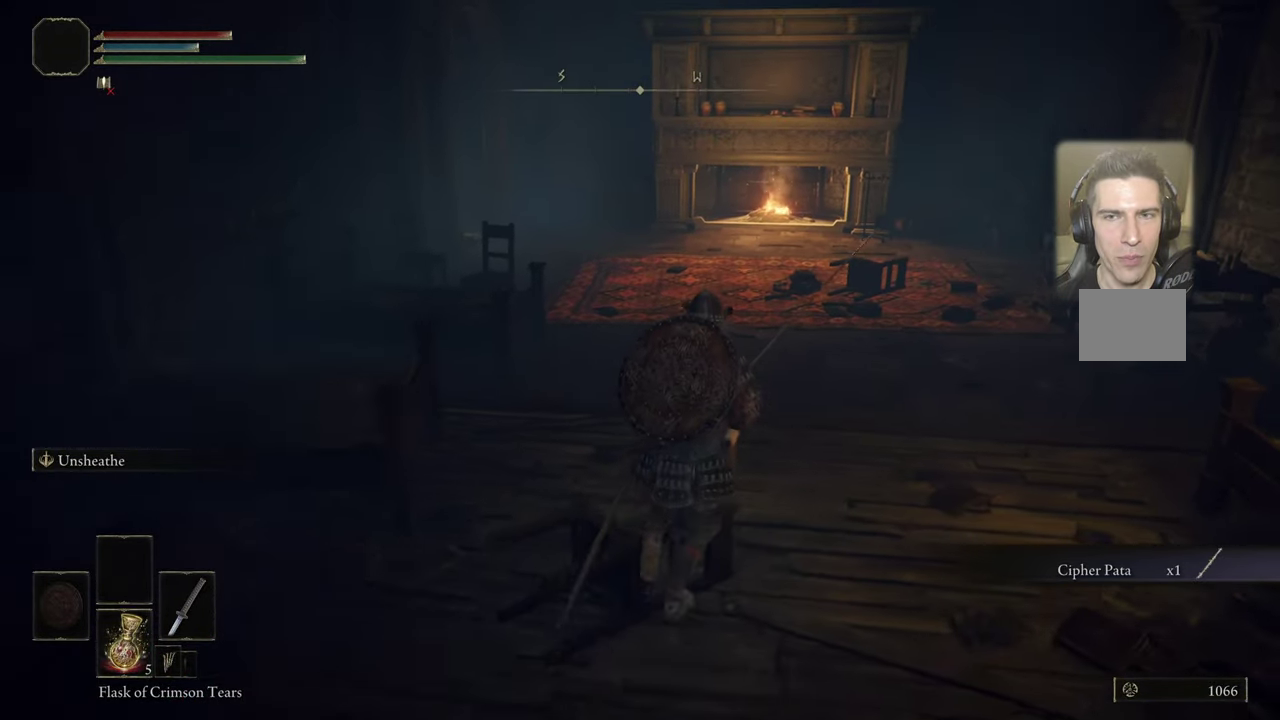
{"dt_ms": 500, "buttons": [], "left_stick": "up-right", "right_stick": "center", "events": []}
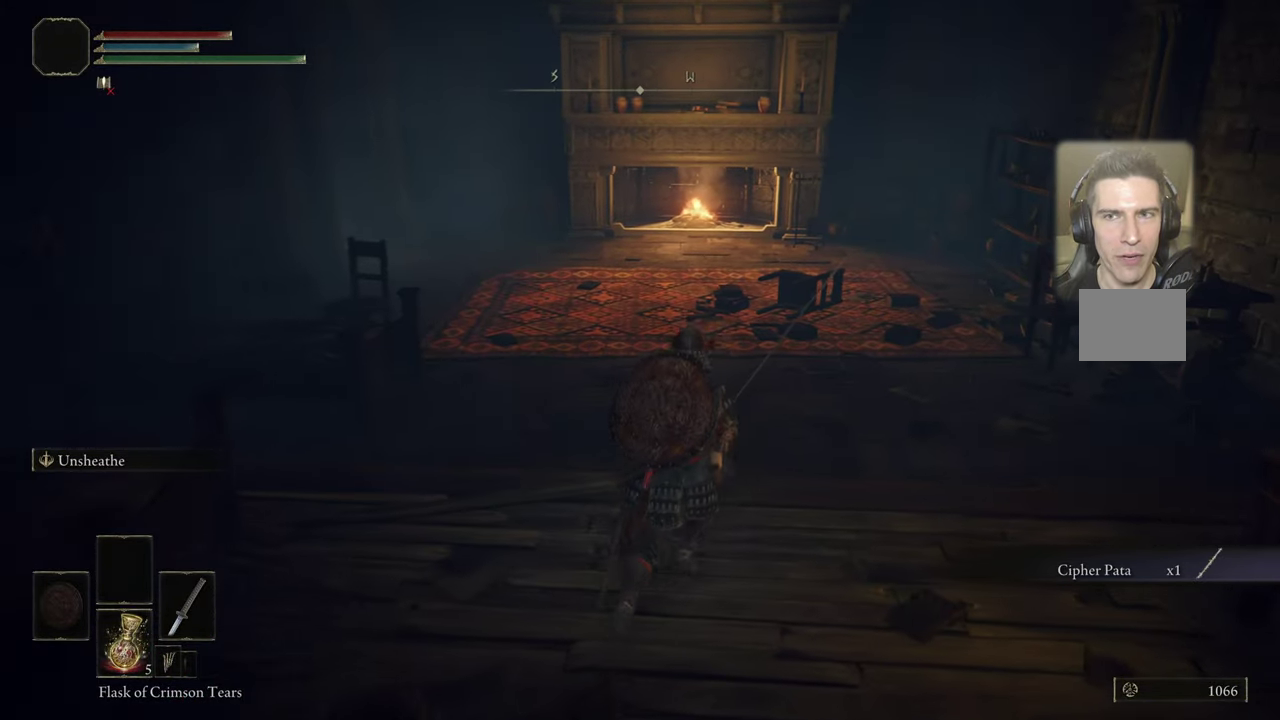
{"dt_ms": 700, "buttons": [], "left_stick": "right", "right_stick": "left", "events": [[250, "right_stick", "left"], [400, "left_stick", "right"]]}
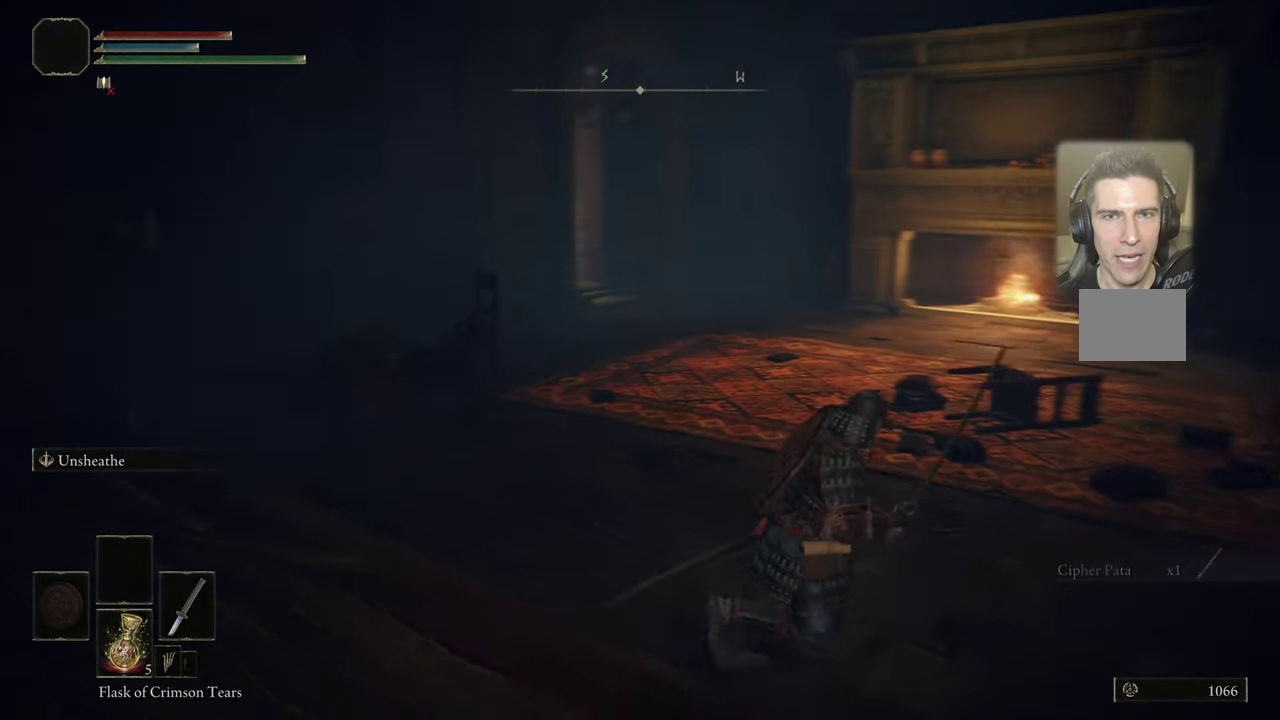
{"dt_ms": 500, "buttons": [], "left_stick": "up-right", "right_stick": "left", "events": [[83, "right_stick", "center"], [333, "right_stick", "left"], [483, "left_stick", "up-right"]]}
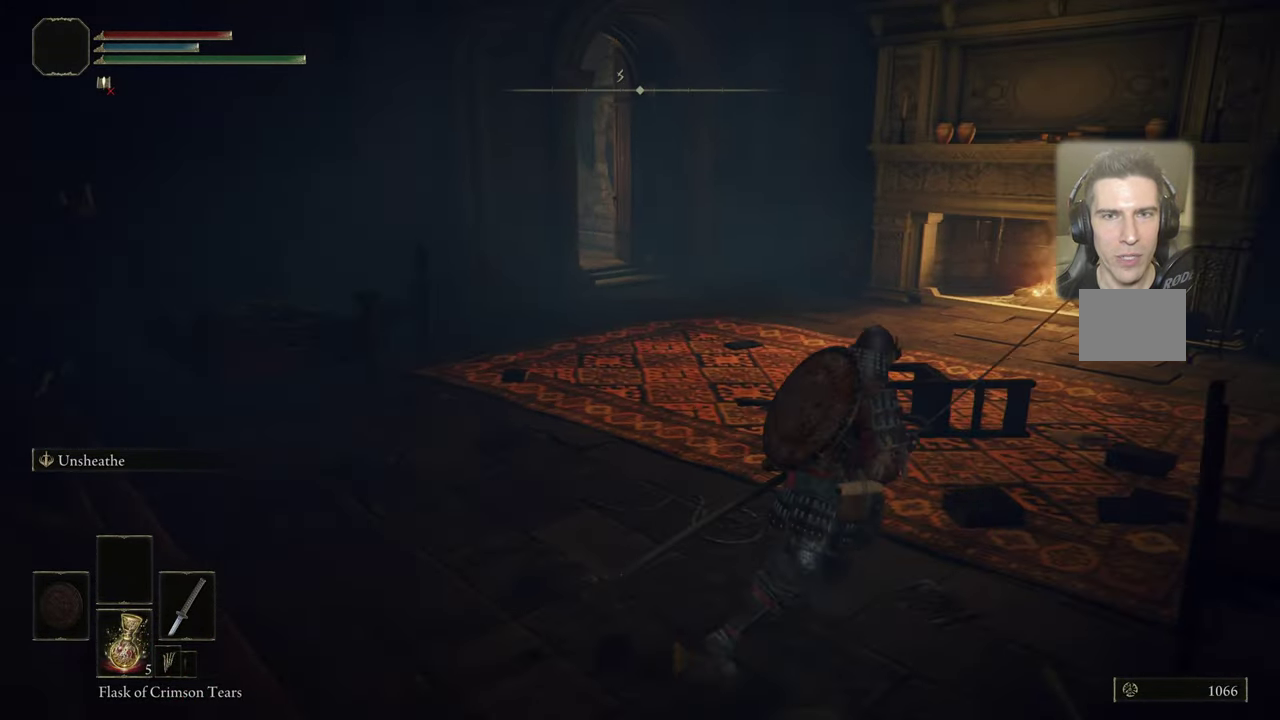
{"dt_ms": 400, "buttons": [], "left_stick": "right", "right_stick": "left", "events": [[383, "left_stick", "right"]]}
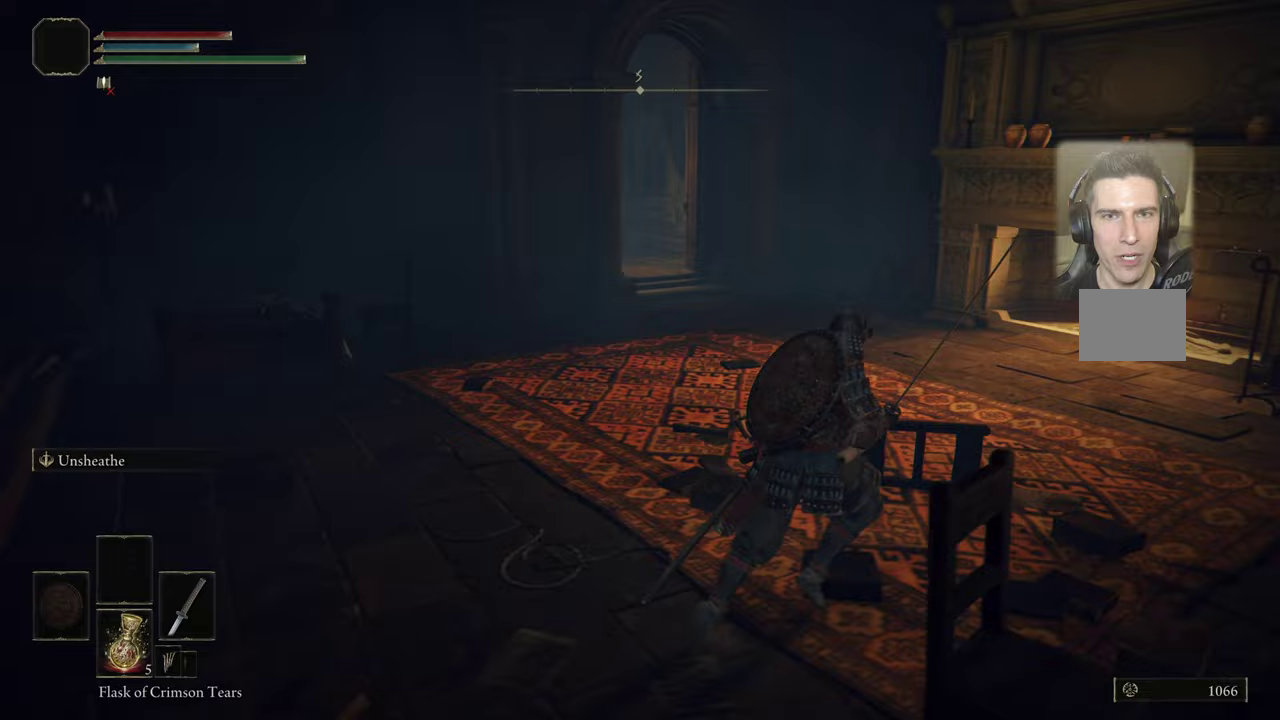
{"dt_ms": 500, "buttons": [], "left_stick": "right", "right_stick": "left", "events": []}
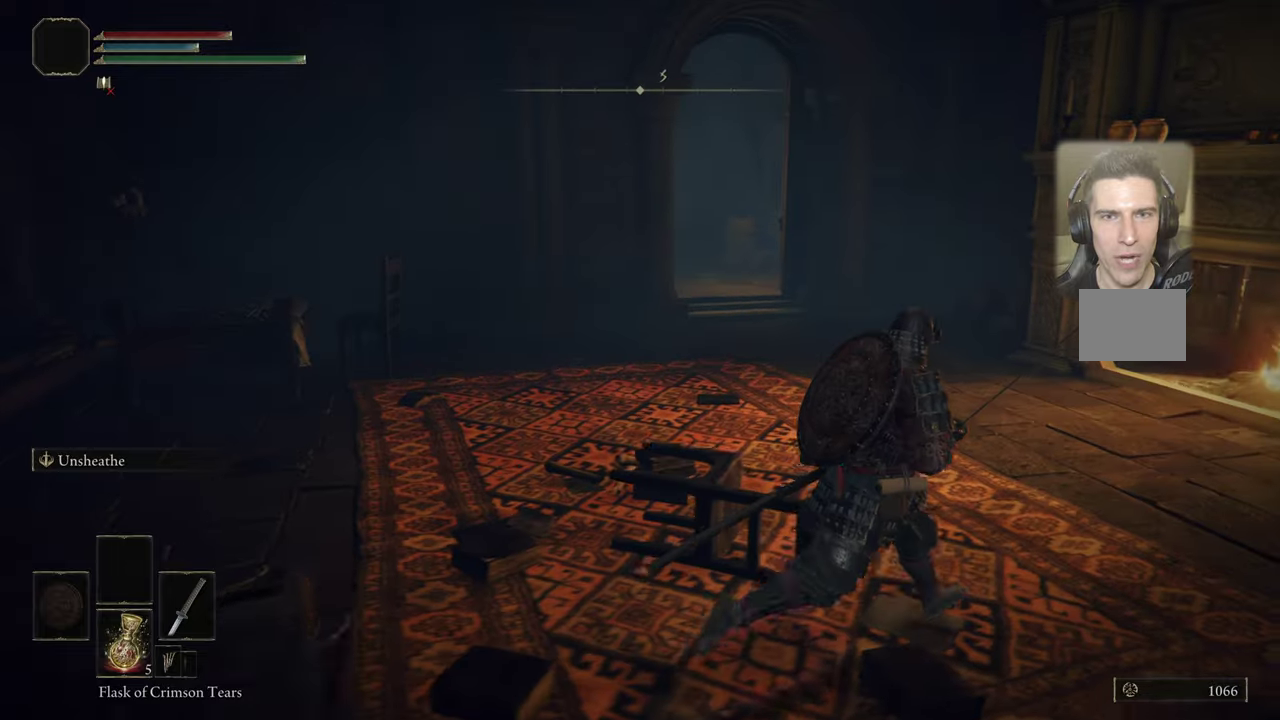
{"dt_ms": 500, "buttons": [], "left_stick": "up-right", "right_stick": "left", "events": [[383, "left_stick", "up-right"]]}
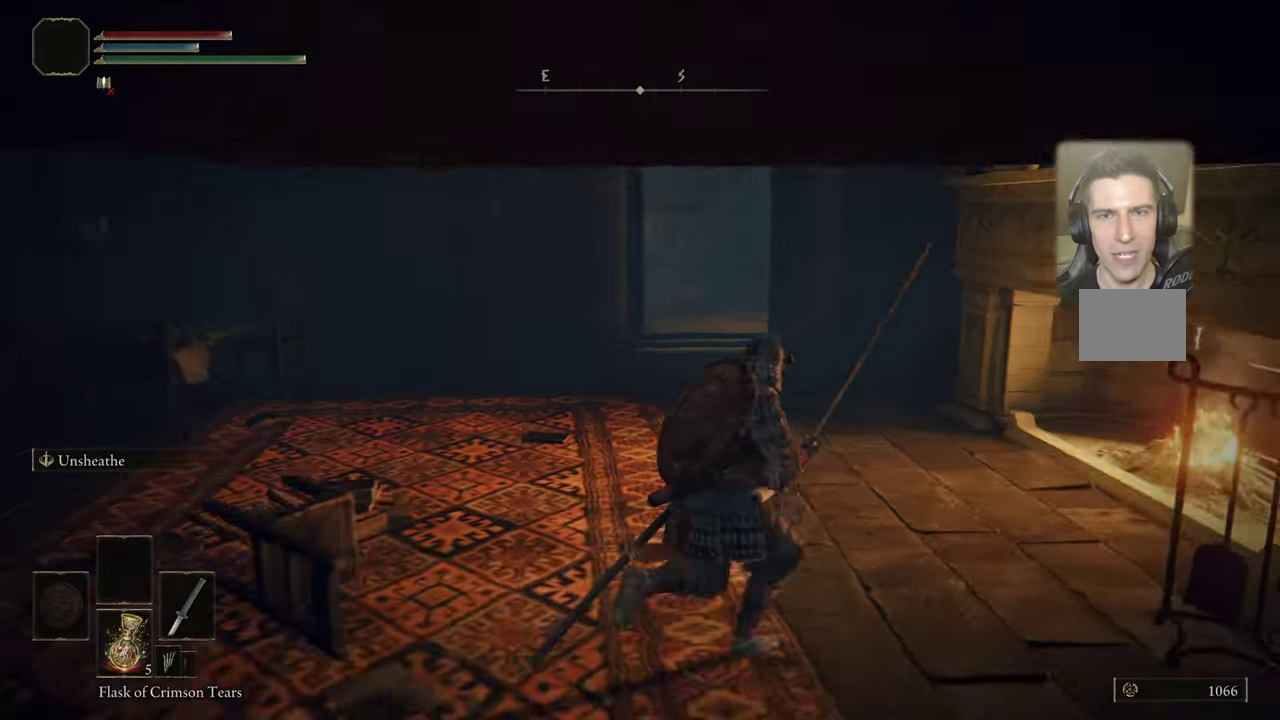
{"dt_ms": 400, "buttons": [], "left_stick": "up-right", "right_stick": "center", "events": [[200, "right_stick", "center"]]}
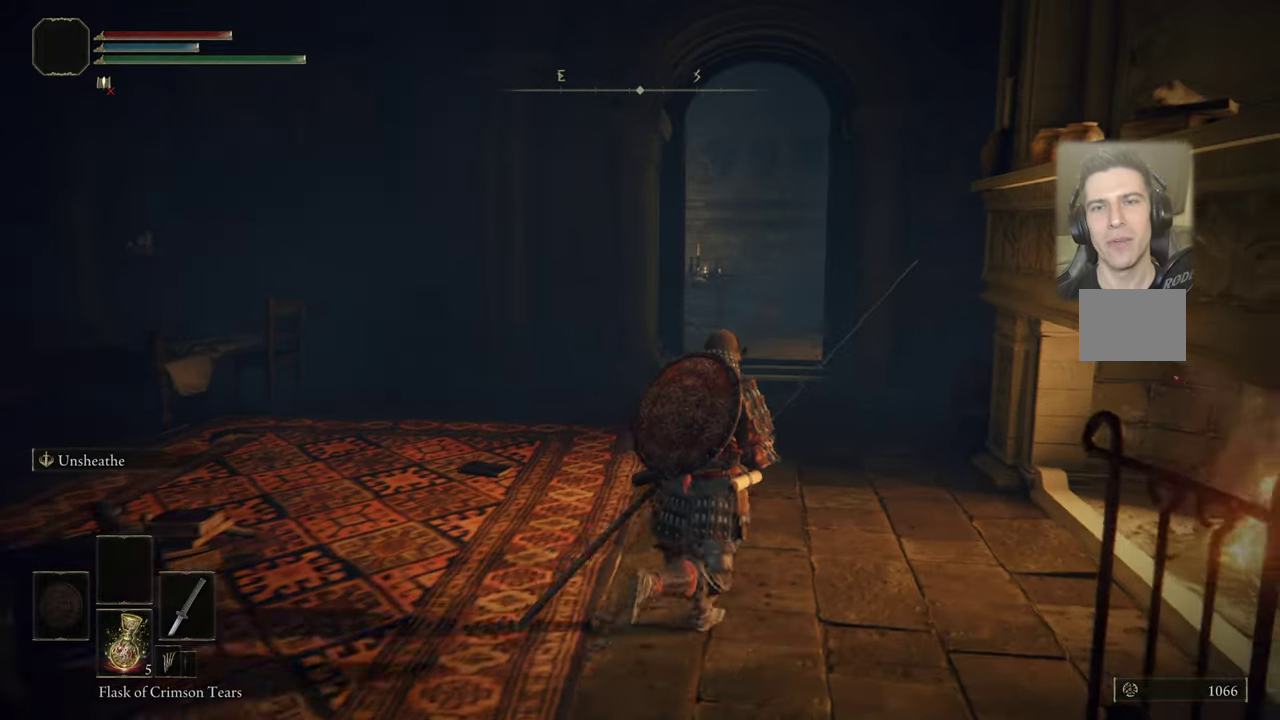
{"dt_ms": 700, "buttons": [], "left_stick": "center", "right_stick": "center", "events": [[133, "left_stick", "center"], [267, "right_stick", "right"], [300, "left_stick", "right"], [517, "left_stick", "up-right"], [533, "right_stick", "center"], [683, "left_stick", "center"]]}